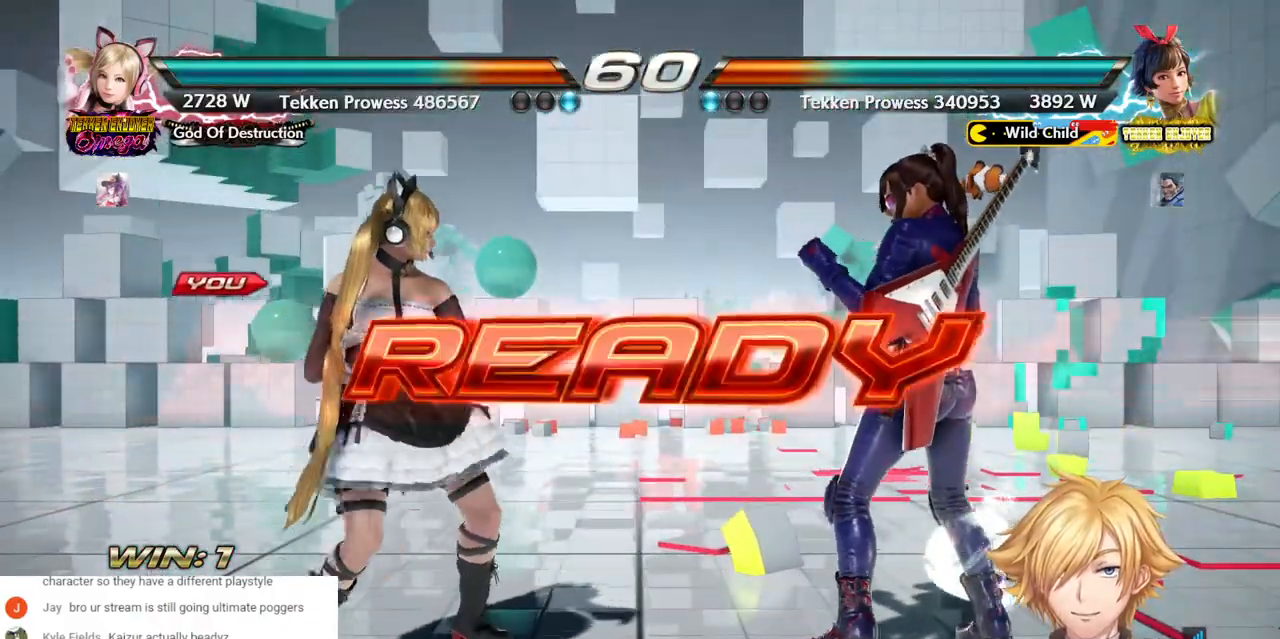
Gameplay with a controller (PlayStation layout); each line is a JSON object with the inputs held at the frame after it (dt_ms = milliseconds from this image to that frame). "events" lists button and stick changes between this image and that frame as [ms after this image, input, new state], when the widget could be followed in between. Not read: DPAD_DOWN DPAD_UP L3 R3 SQUARE.
{"dt_ms": 500, "buttons": ["DPAD_LEFT"], "left_stick": "center", "right_stick": "center", "events": []}
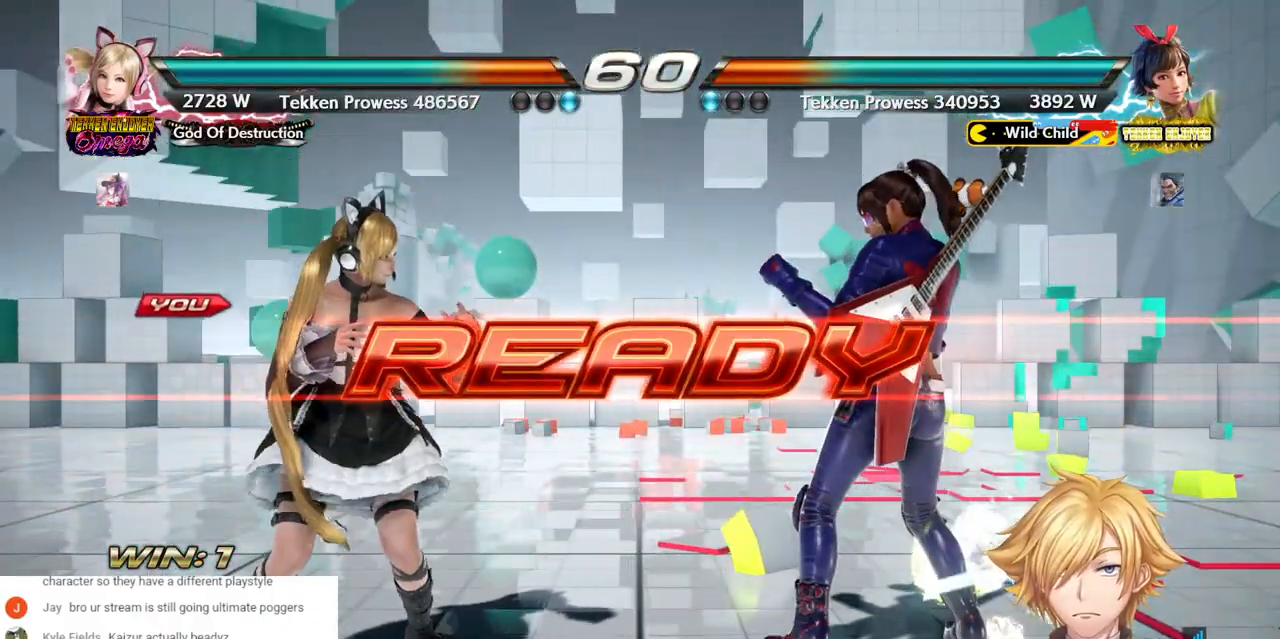
{"dt_ms": 500, "buttons": [], "left_stick": "center", "right_stick": "center", "events": [[500, "DPAD_LEFT", "up"]]}
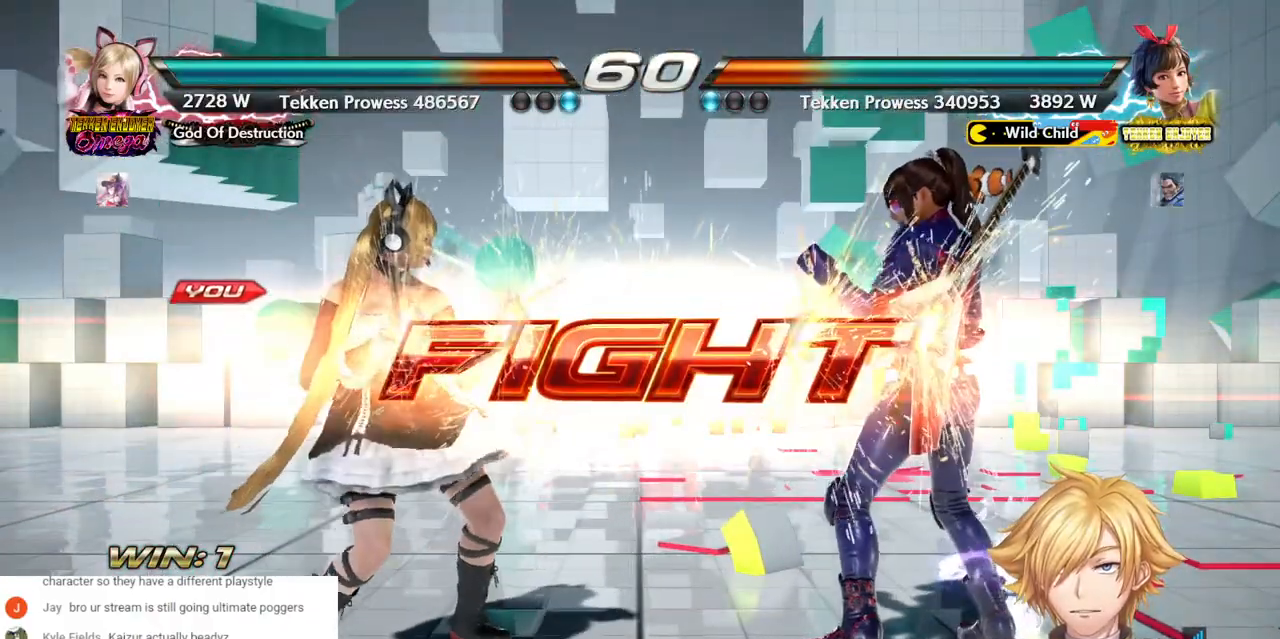
{"dt_ms": 500, "buttons": ["DPAD_RIGHT"], "left_stick": "center", "right_stick": "center", "events": [[267, "DPAD_RIGHT", "down"]]}
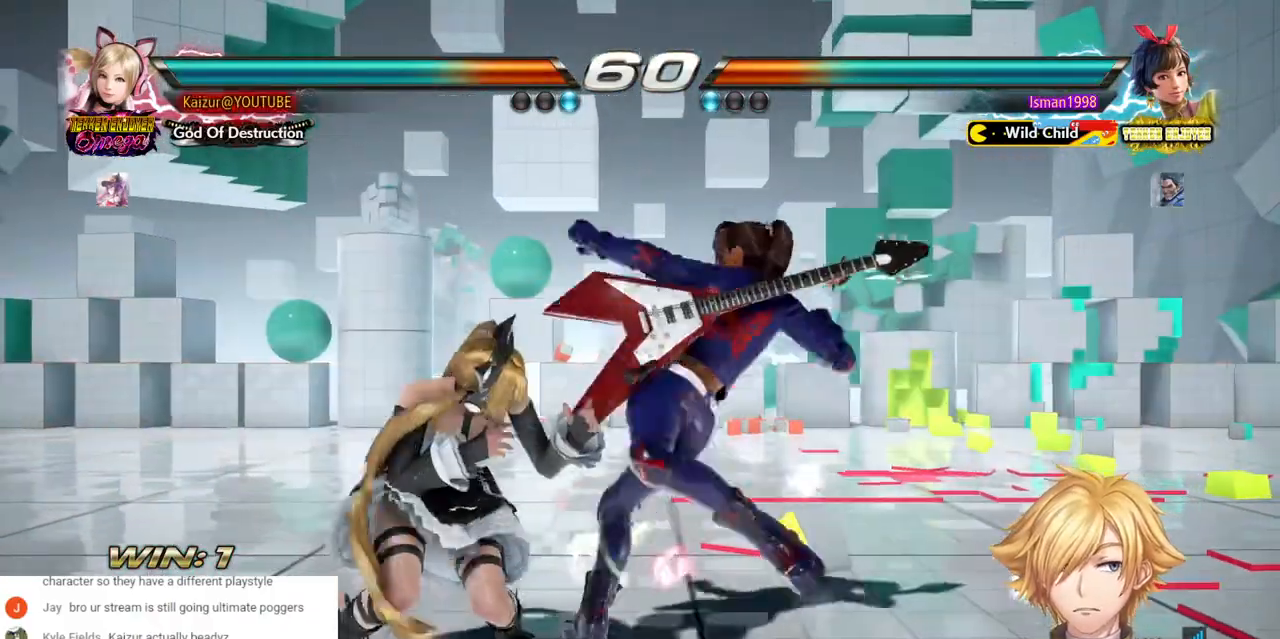
{"dt_ms": 1000, "buttons": ["R2", "DPAD_RIGHT"], "left_stick": "center", "right_stick": "center", "events": [[17, "TRIANGLE", "down"], [267, "DPAD_RIGHT", "up"], [750, "DPAD_RIGHT", "down"], [833, "DPAD_RIGHT", "up"], [950, "DPAD_RIGHT", "down"], [1000, "R2", "down"], [1000, "TRIANGLE", "up"]]}
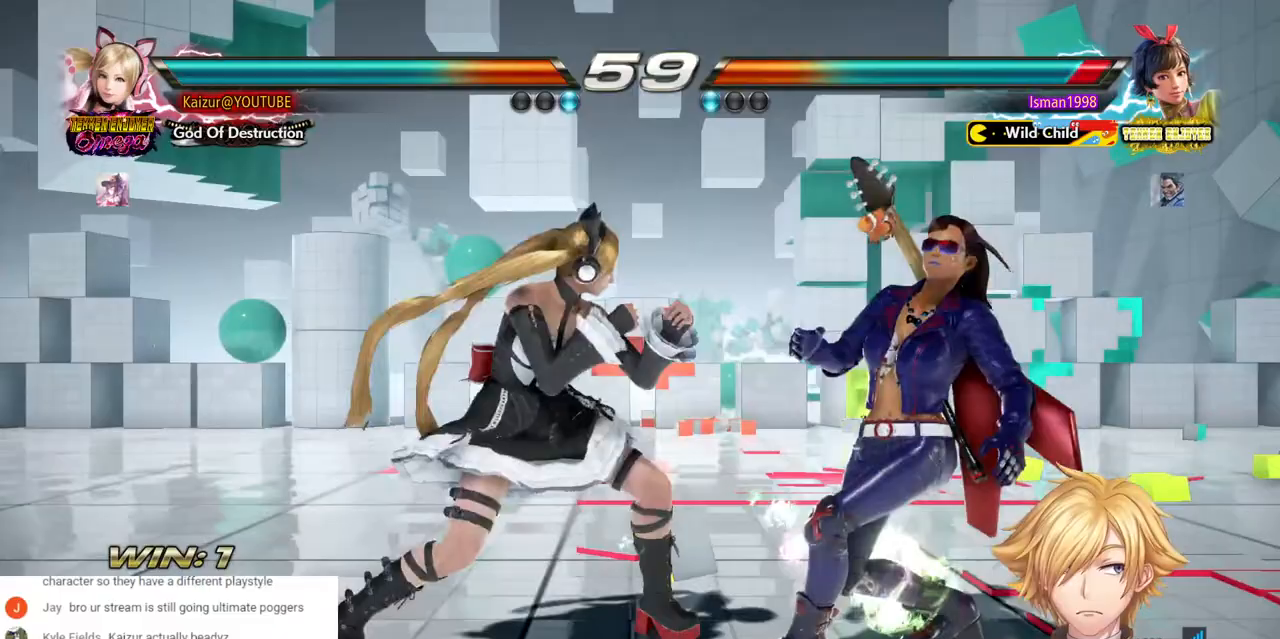
{"dt_ms": 500, "buttons": ["DPAD_LEFT"], "left_stick": "center", "right_stick": "center", "events": [[200, "R2", "up"], [267, "DPAD_RIGHT", "up"], [417, "DPAD_LEFT", "down"]]}
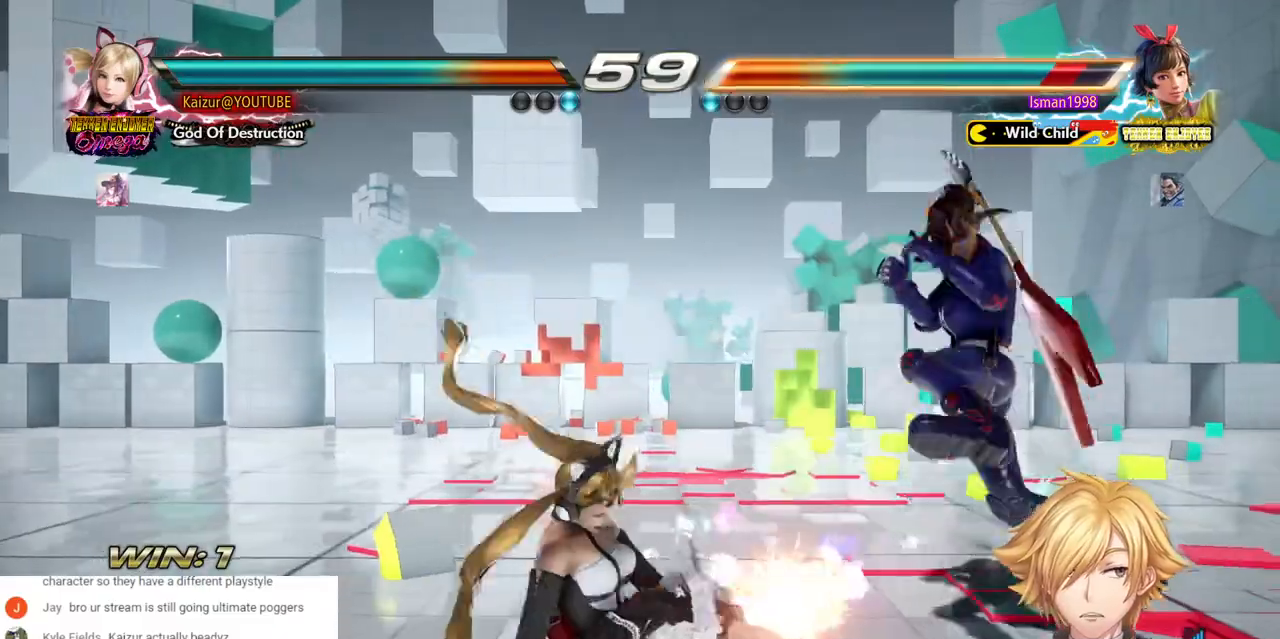
{"dt_ms": 500, "buttons": ["DPAD_LEFT"], "left_stick": "center", "right_stick": "center", "events": []}
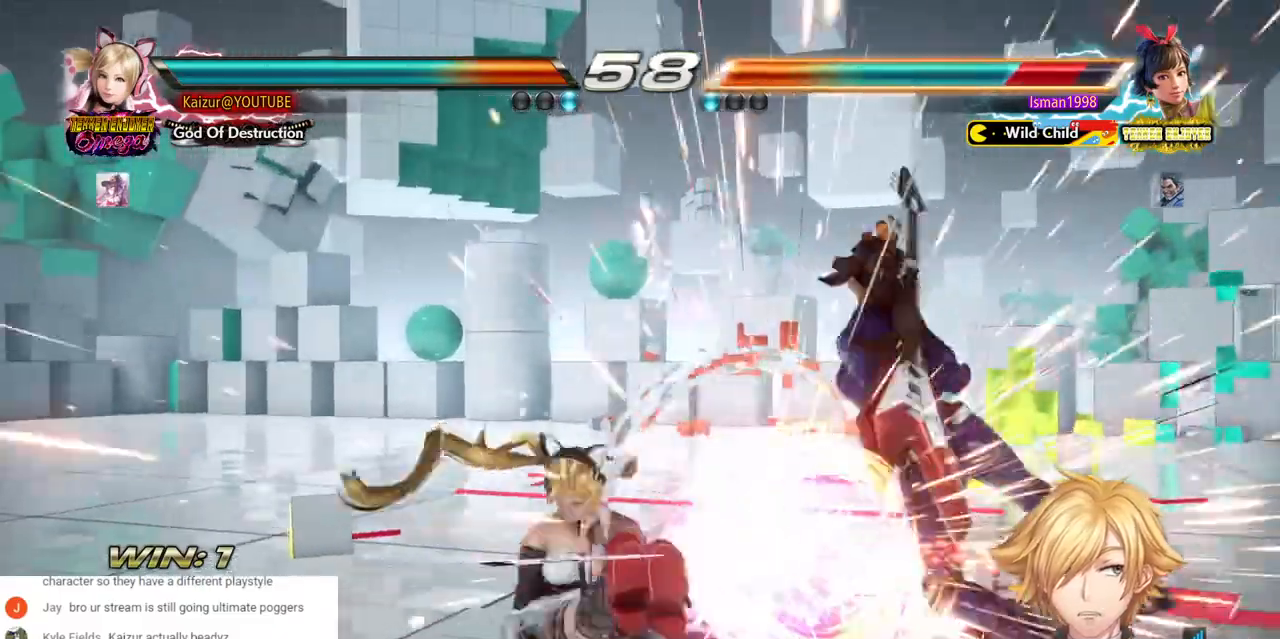
{"dt_ms": 500, "buttons": [], "left_stick": "center", "right_stick": "center", "events": [[367, "DPAD_LEFT", "up"]]}
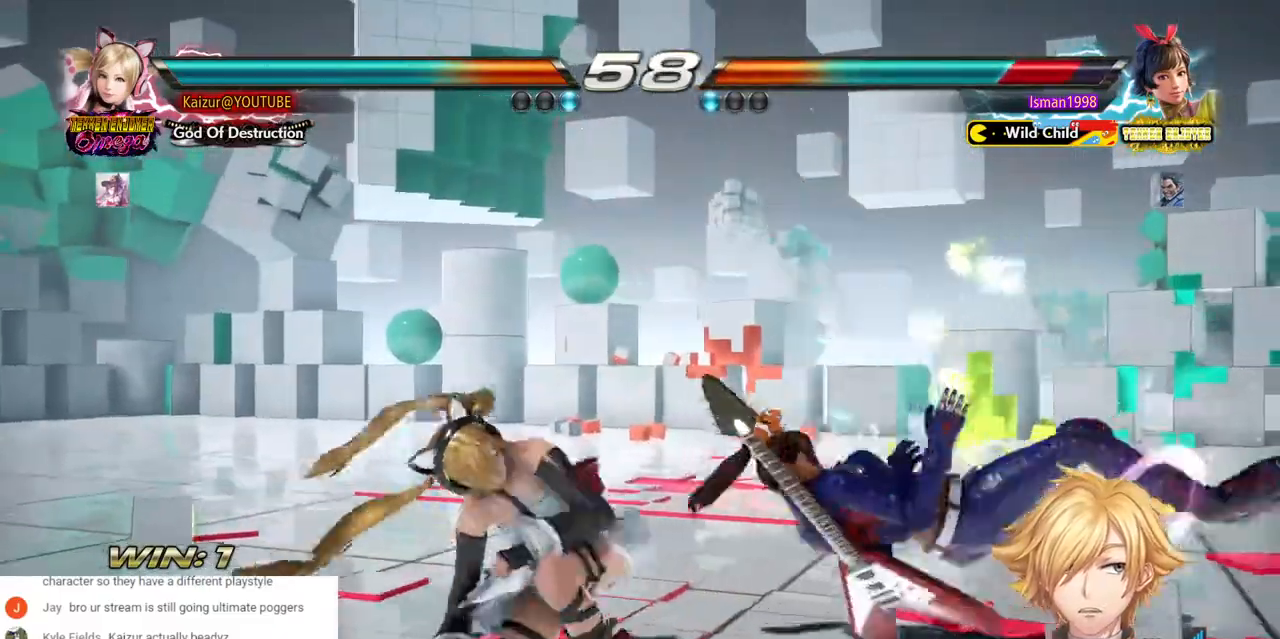
{"dt_ms": 500, "buttons": ["DPAD_RIGHT"], "left_stick": "center", "right_stick": "center"}
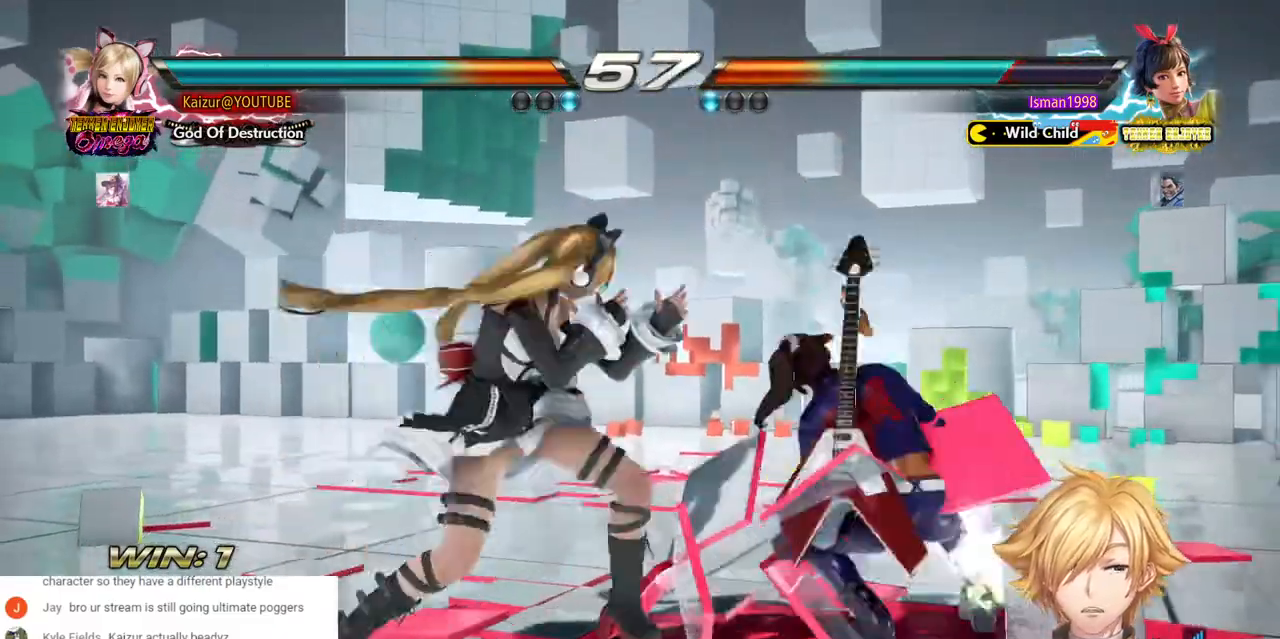
{"dt_ms": 500, "buttons": ["CROSS", "DPAD_LEFT"], "left_stick": "center", "right_stick": "center"}
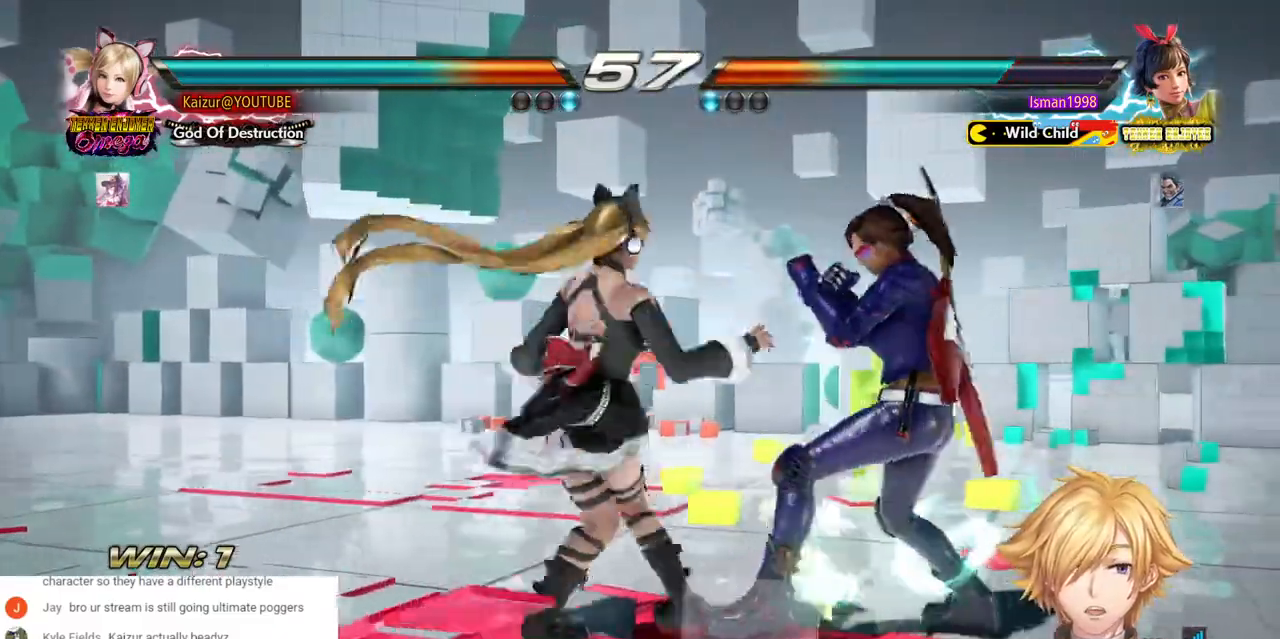
{"dt_ms": 500, "buttons": ["DPAD_LEFT"], "left_stick": "center", "right_stick": "center", "events": [[483, "CROSS", "up"]]}
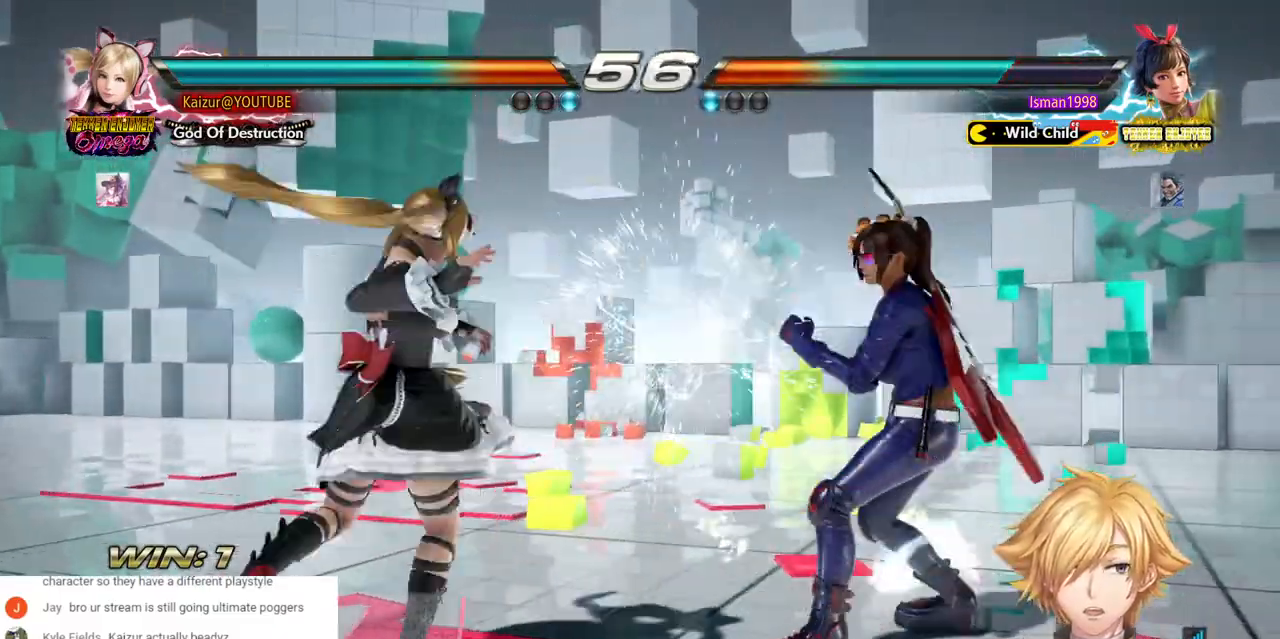
{"dt_ms": 500, "buttons": ["DPAD_RIGHT"], "left_stick": "center", "right_stick": "center"}
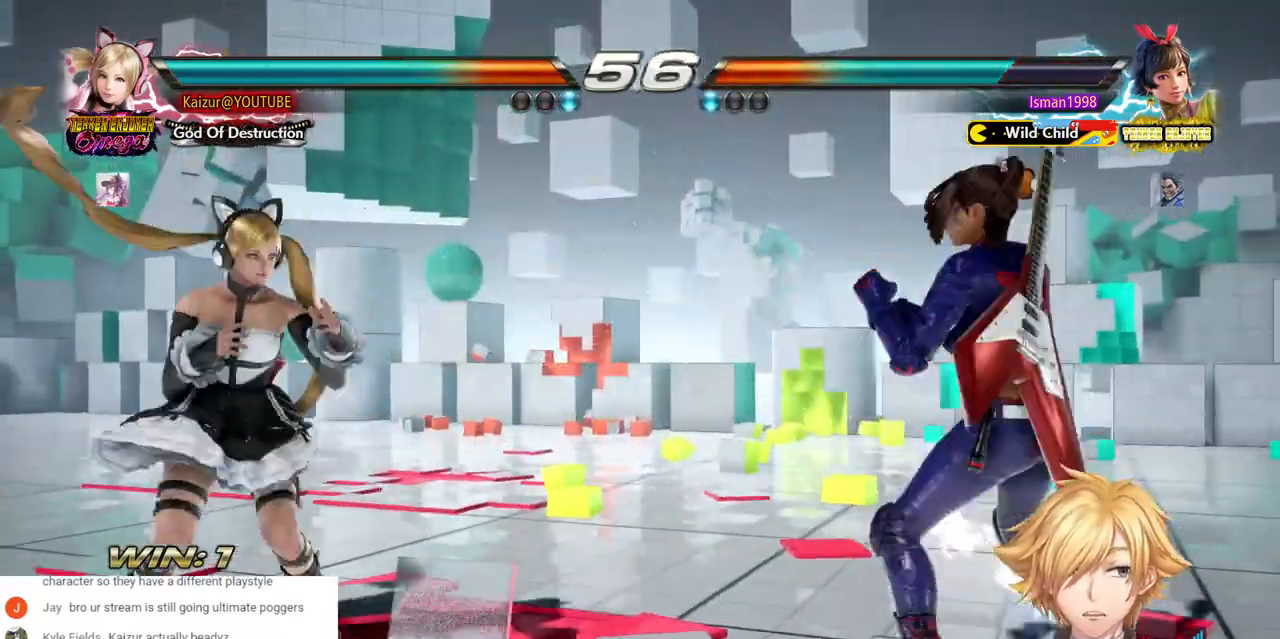
{"dt_ms": 500, "buttons": [], "left_stick": "center", "right_stick": "center", "events": [[50, "DPAD_RIGHT", "up"], [100, "DPAD_RIGHT", "down"], [350, "DPAD_RIGHT", "up"]]}
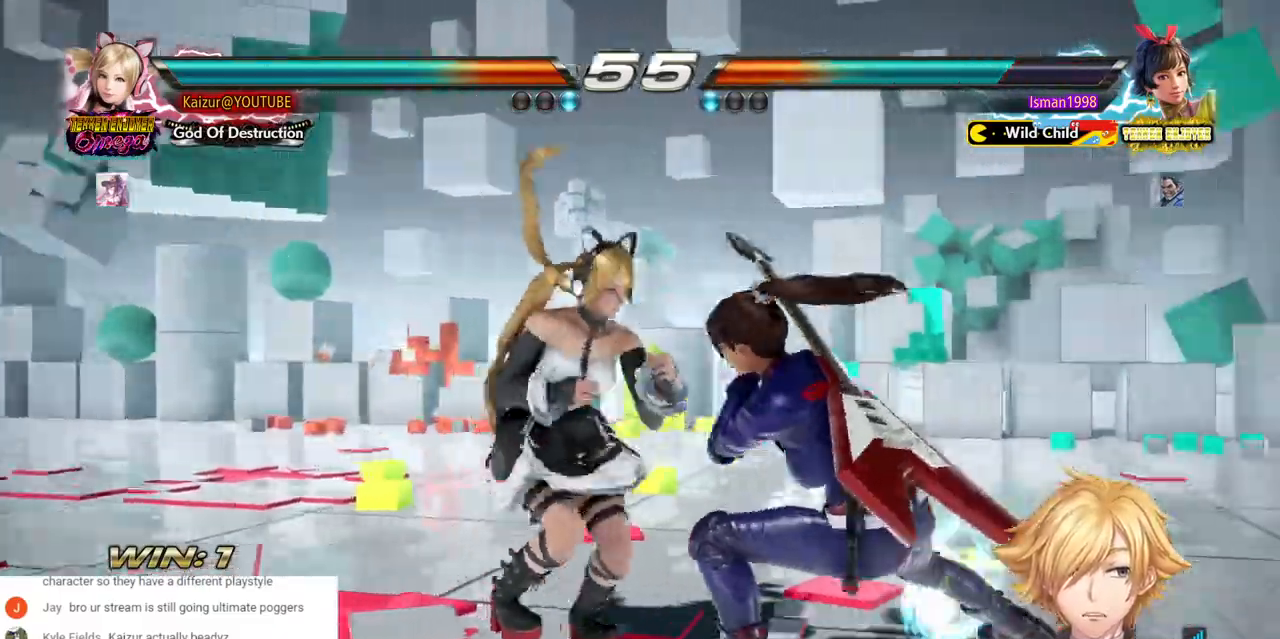
{"dt_ms": 500, "buttons": [], "left_stick": "center", "right_stick": "center", "events": [[133, "CROSS", "down"], [250, "CROSS", "up"]]}
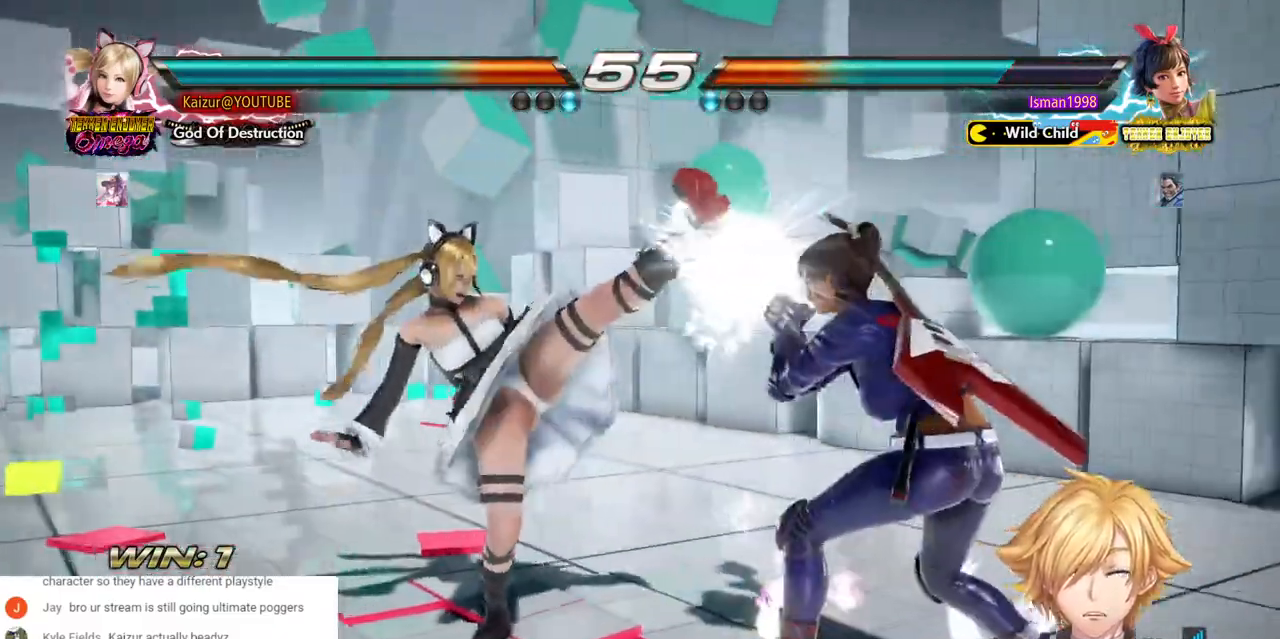
{"dt_ms": 500, "buttons": [], "left_stick": "center", "right_stick": "center", "events": [[117, "CIRCLE", "down"], [500, "CIRCLE", "up"]]}
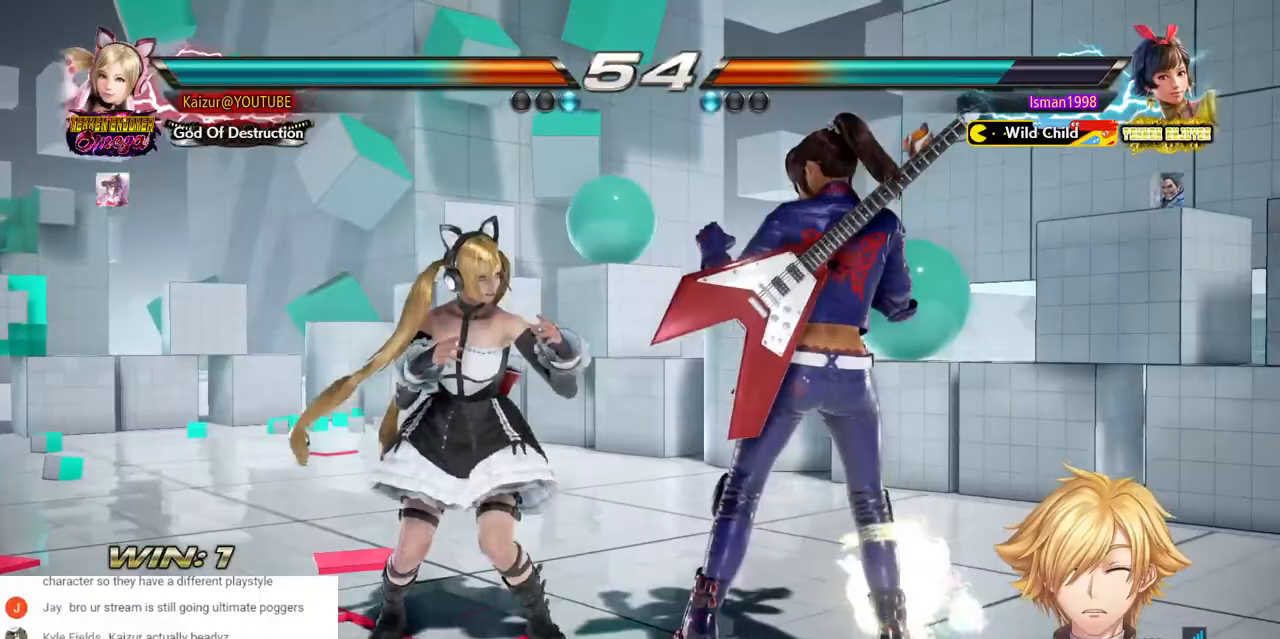
{"dt_ms": 500, "buttons": [], "left_stick": "center", "right_stick": "center", "events": [[33, "CROSS", "down"], [133, "CROSS", "up"]]}
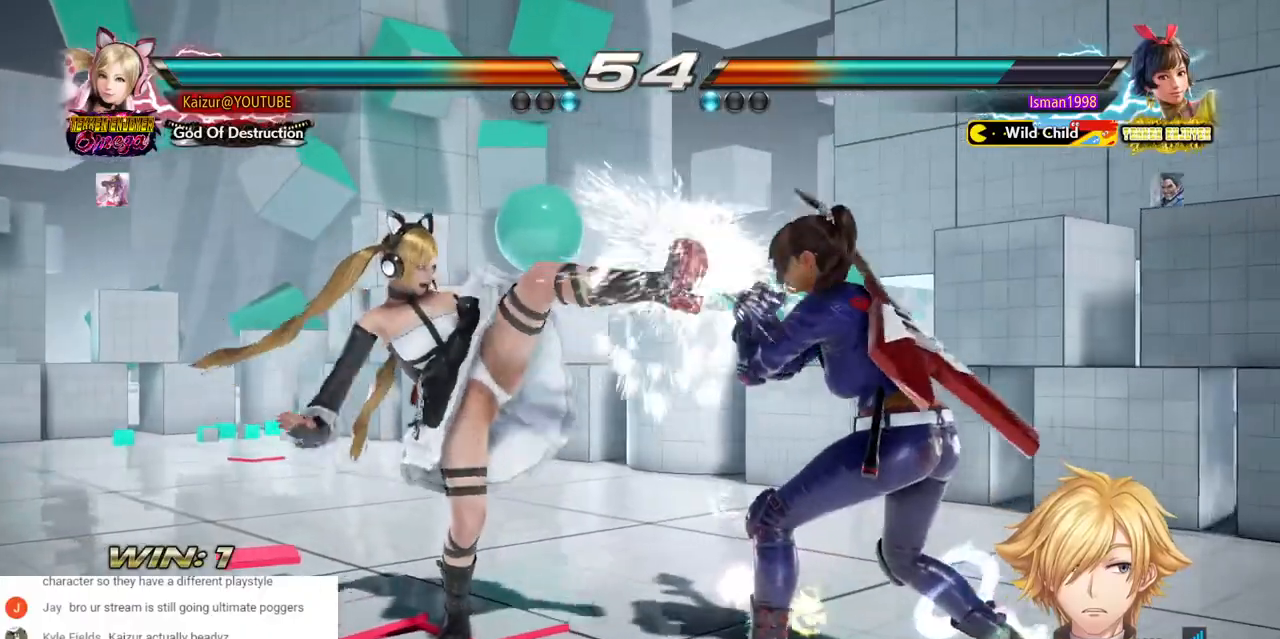
{"dt_ms": 500, "buttons": [], "left_stick": "center", "right_stick": "center", "events": [[183, "CROSS", "down"], [183, "DPAD_LEFT", "down"], [350, "CROSS", "up"], [417, "DPAD_LEFT", "up"]]}
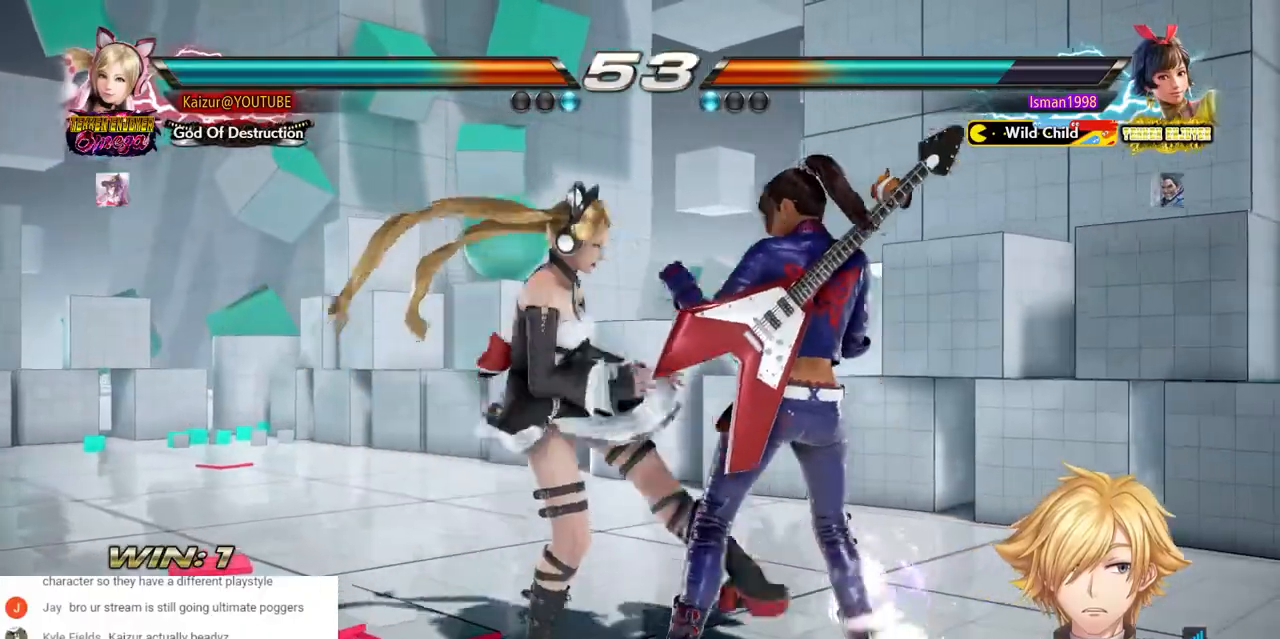
{"dt_ms": 500, "buttons": [], "left_stick": "center", "right_stick": "center", "events": []}
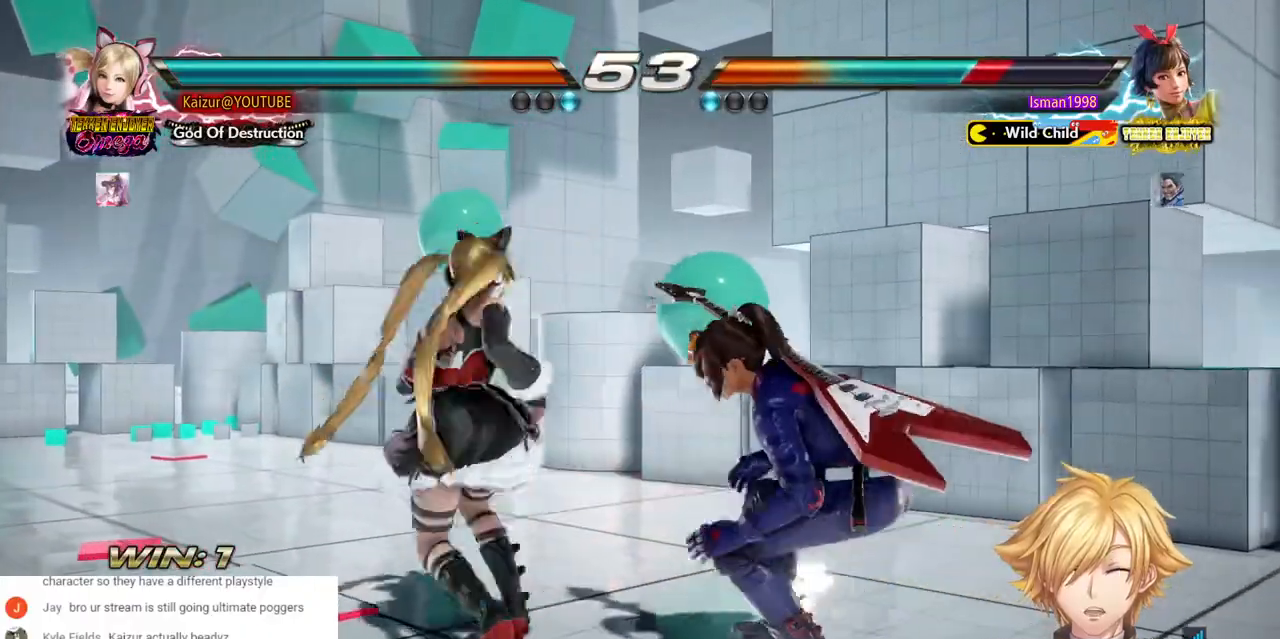
{"dt_ms": 500, "buttons": ["DPAD_RIGHT"], "left_stick": "center", "right_stick": "center", "events": [[283, "DPAD_RIGHT", "down"]]}